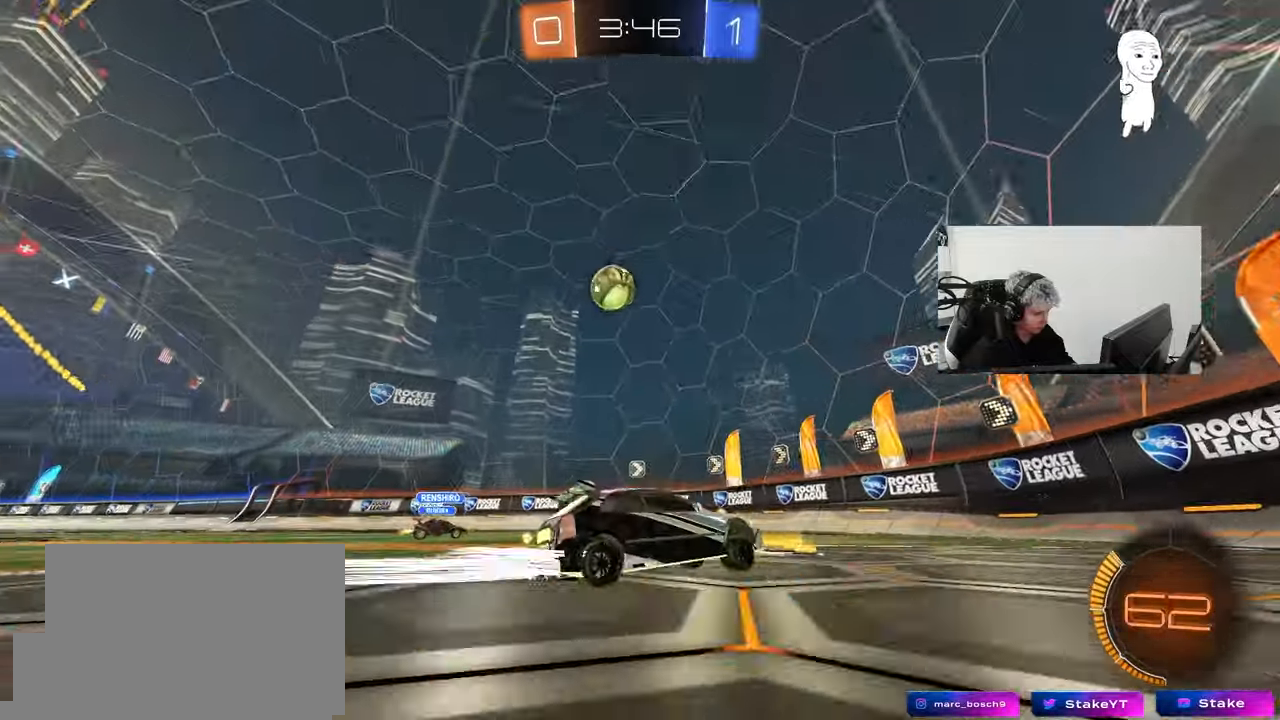
Gameplay with keyboard and mouse; each line is a JSON object with the keys and mouse buttons held at the frame after it. "events" lists presses ("down") and releases ("up") of "1", "2", "3", "4", "5", "a", "alt", "c", "caps_lock", "ctrl", "d", "e", "f", "g", "q", "r", "s", "shift", "space", "t", "tab", "v", "w", "x", "z", "mouse_left", "mouse_wheel" and "mouse_right" between this image and that frame as [ms after this image, input, new state], when the widget could be followed in between. "mouse_left", "mouse_wheel", "mouse_right" = the "left", "wheel", "right" buttons of the "mouse" list. No other keys are recorded. "wheel" means that the mouse wheel is clicked or scrolled. "mouse_move" is the direction in which the mouse moves at that frame (one of eight, or "still"), when it could be read.
{"keys": ["d"], "mouse": [], "mouse_move": "still", "events": [[217, "a", "up"], [217, "w", "up"], [317, "d", "down"], [317, "s", "down"], [450, "s", "up"]]}
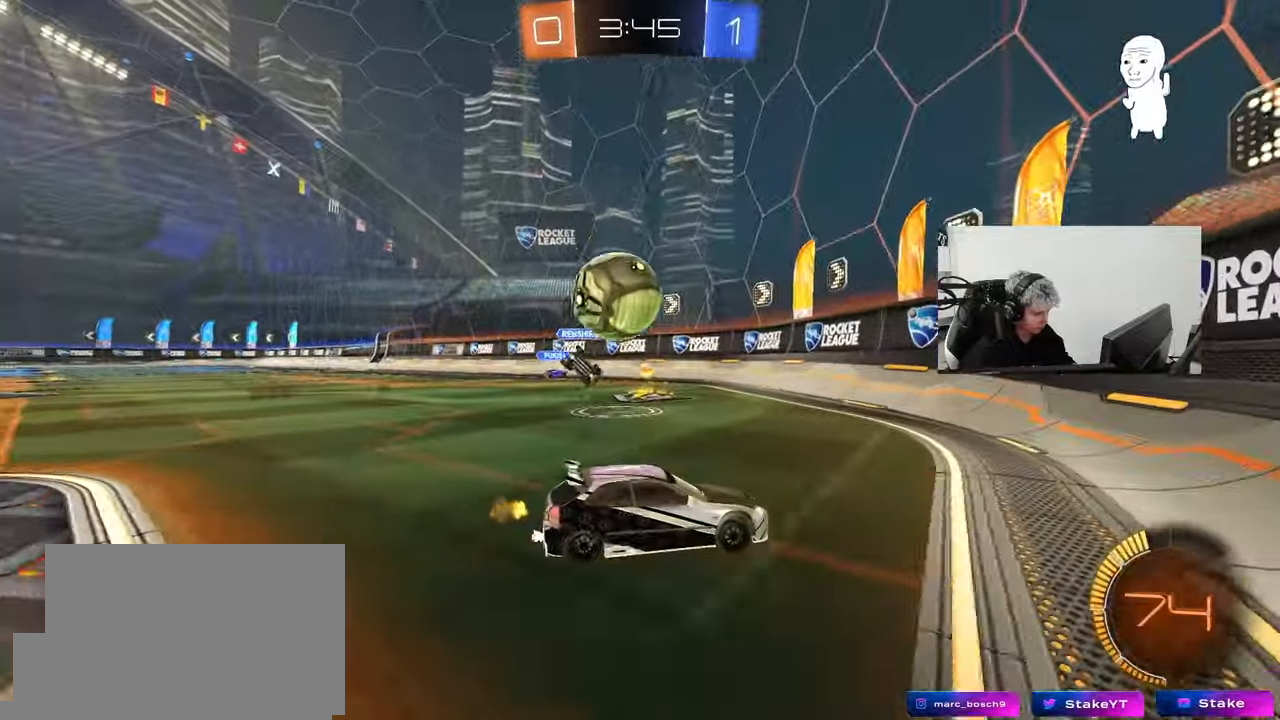
{"keys": ["w"], "mouse": [], "mouse_move": "still", "events": [[50, "d", "up"], [100, "d", "down"], [100, "w", "down"], [283, "d", "up"], [333, "a", "down"], [467, "a", "up"]]}
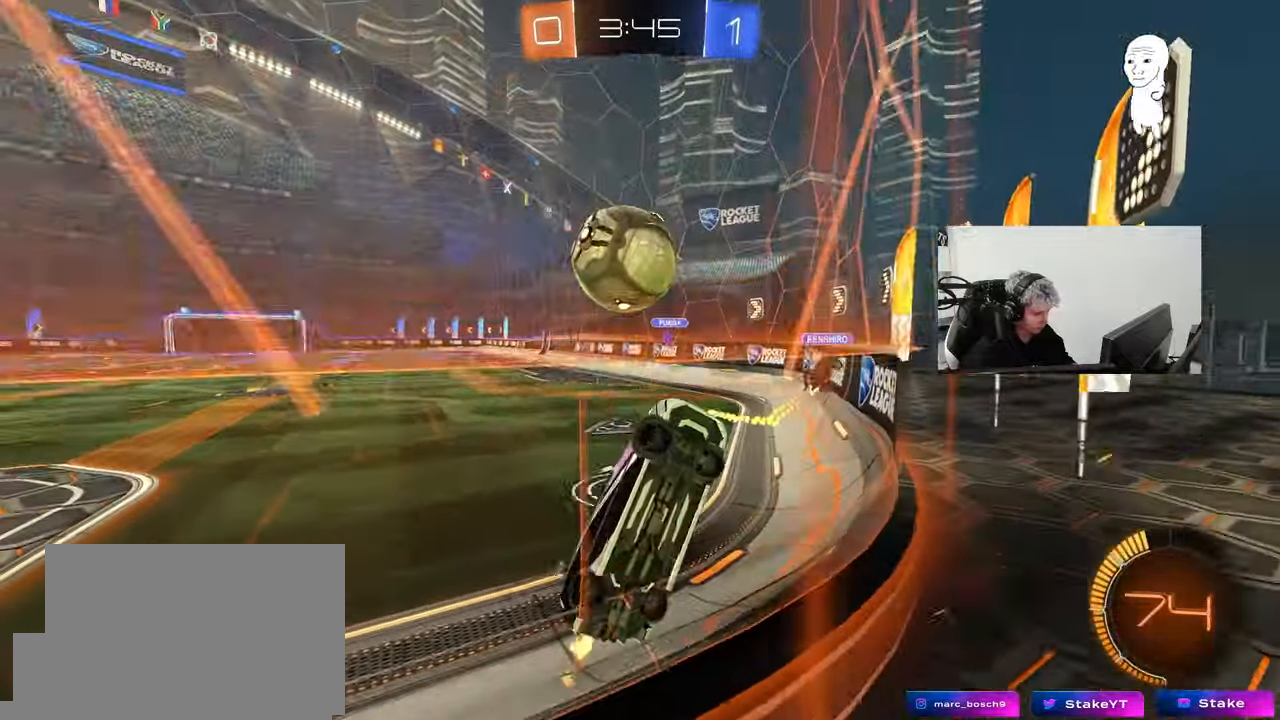
{"keys": ["d", "w"], "mouse": [], "mouse_move": "still", "events": [[17, "d", "down"], [117, "d", "up"], [250, "d", "down"], [300, "shift", "down"], [433, "shift", "up"]]}
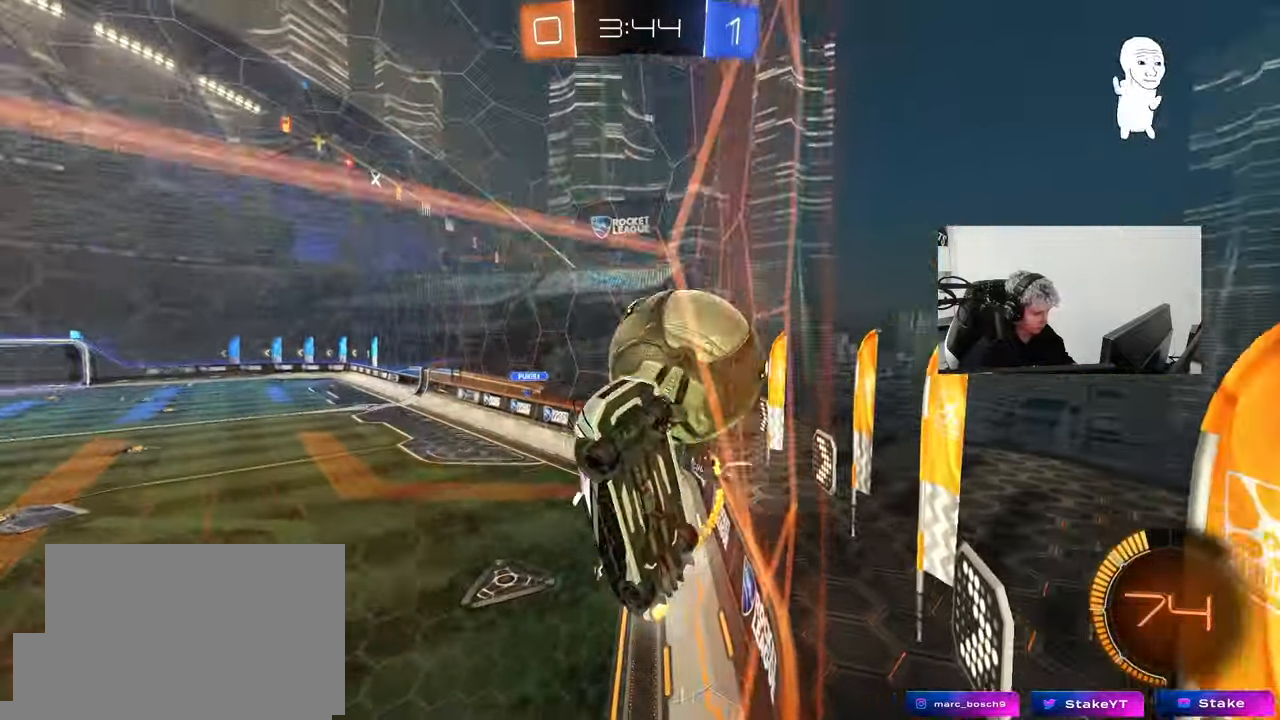
{"keys": ["d", "s"], "mouse": [], "mouse_move": "still", "events": [[167, "d", "up"], [217, "a", "down"], [400, "a", "up"], [450, "d", "down"], [450, "w", "up"], [500, "s", "down"]]}
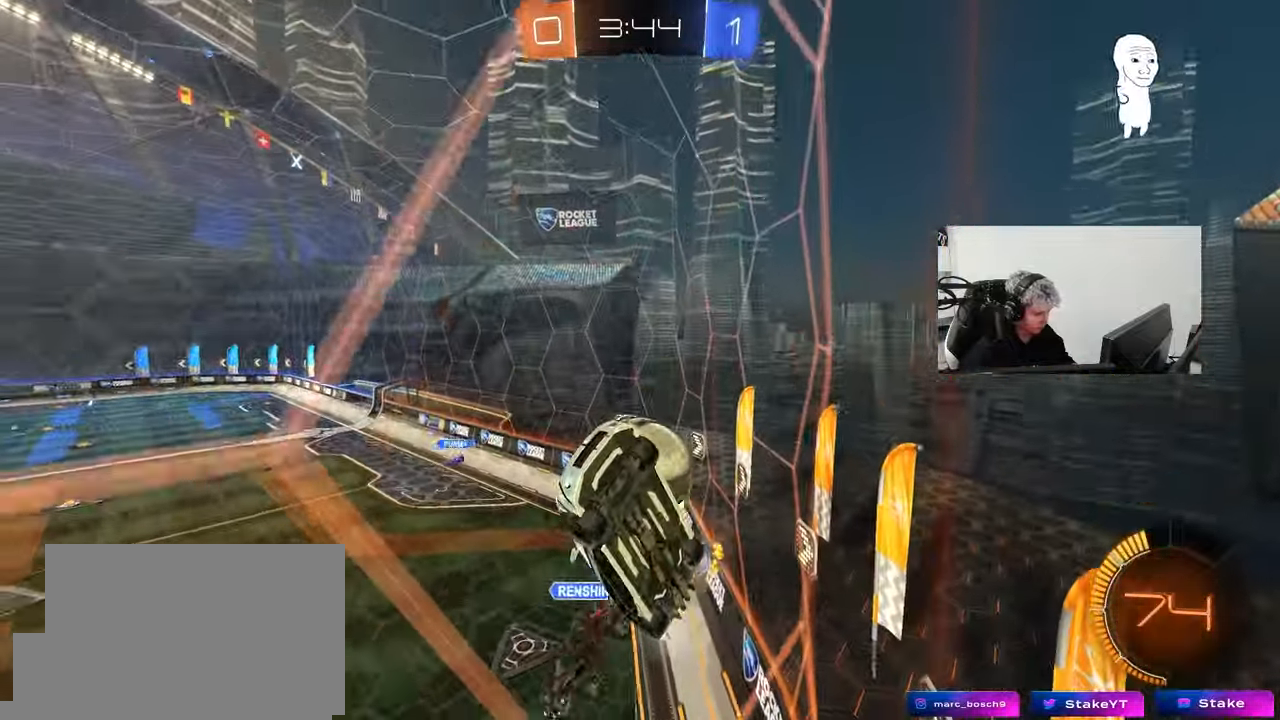
{"keys": ["d", "s"], "mouse": ["right"], "mouse_move": "down-left", "events": [[183, "d", "up"], [283, "s", "up"], [333, "mouse_right", "down"], [383, "d", "down"], [383, "s", "down"]]}
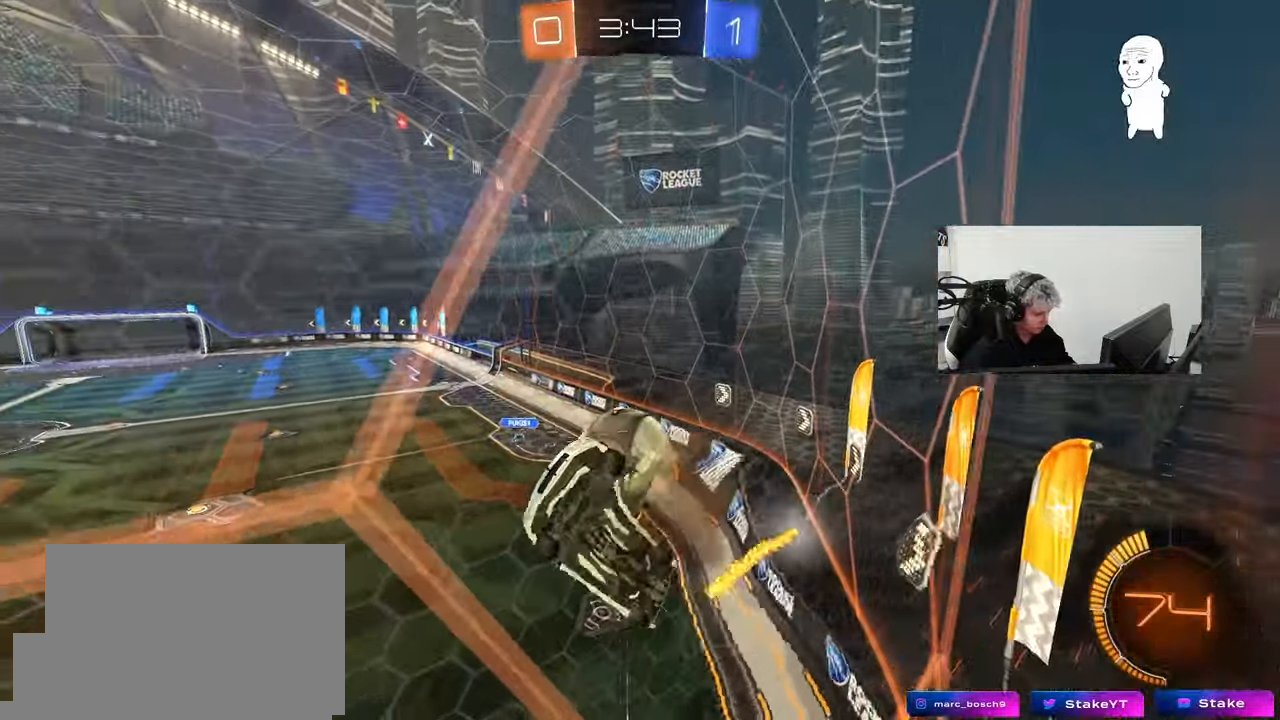
{"keys": ["a", "s"], "mouse": [], "mouse_move": "still", "events": [[67, "mouse_right", "up"], [200, "d", "up"], [200, "s", "up"], [250, "a", "down"], [250, "mouse_left", "down"], [250, "shift", "down"], [400, "mouse_left", "up"], [433, "shift", "up"], [483, "s", "down"]]}
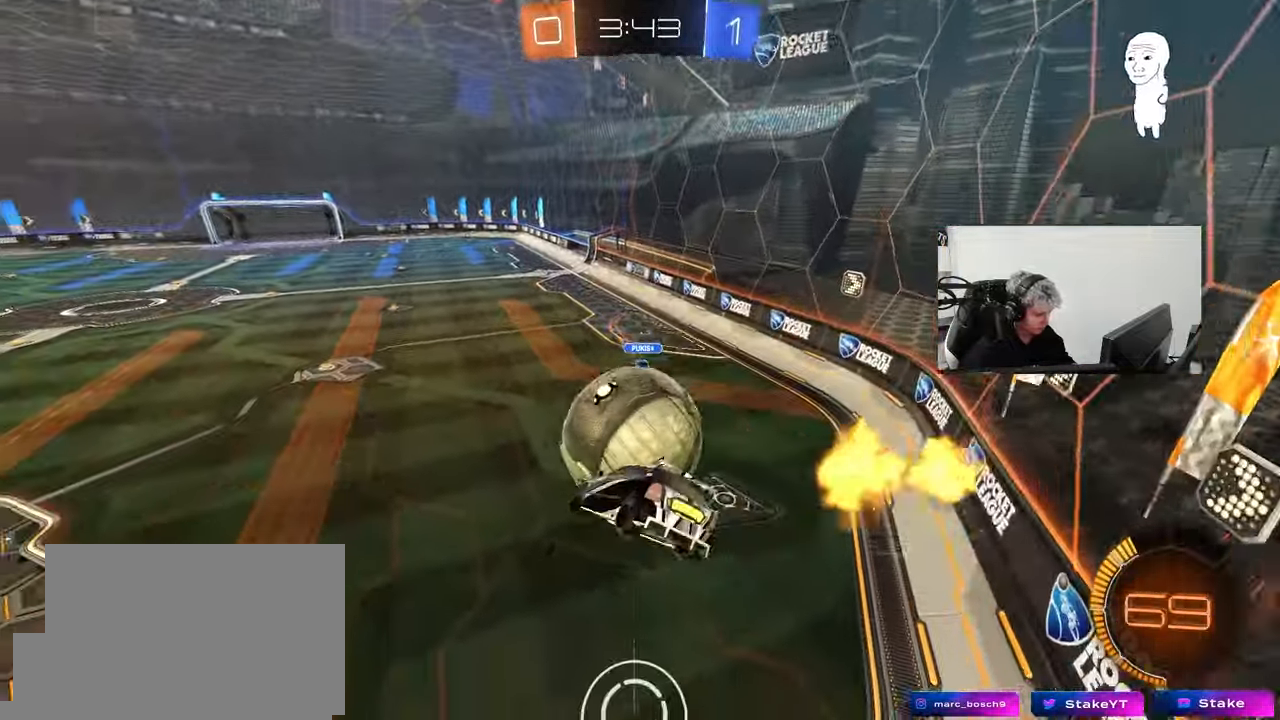
{"keys": ["a", "w"], "mouse": ["left"], "mouse_move": "still", "events": [[33, "s", "up"], [83, "mouse_left", "down"], [133, "s", "down"], [217, "s", "up"], [367, "a", "up"], [367, "d", "down"], [400, "w", "down"], [450, "d", "up"], [500, "a", "down"]]}
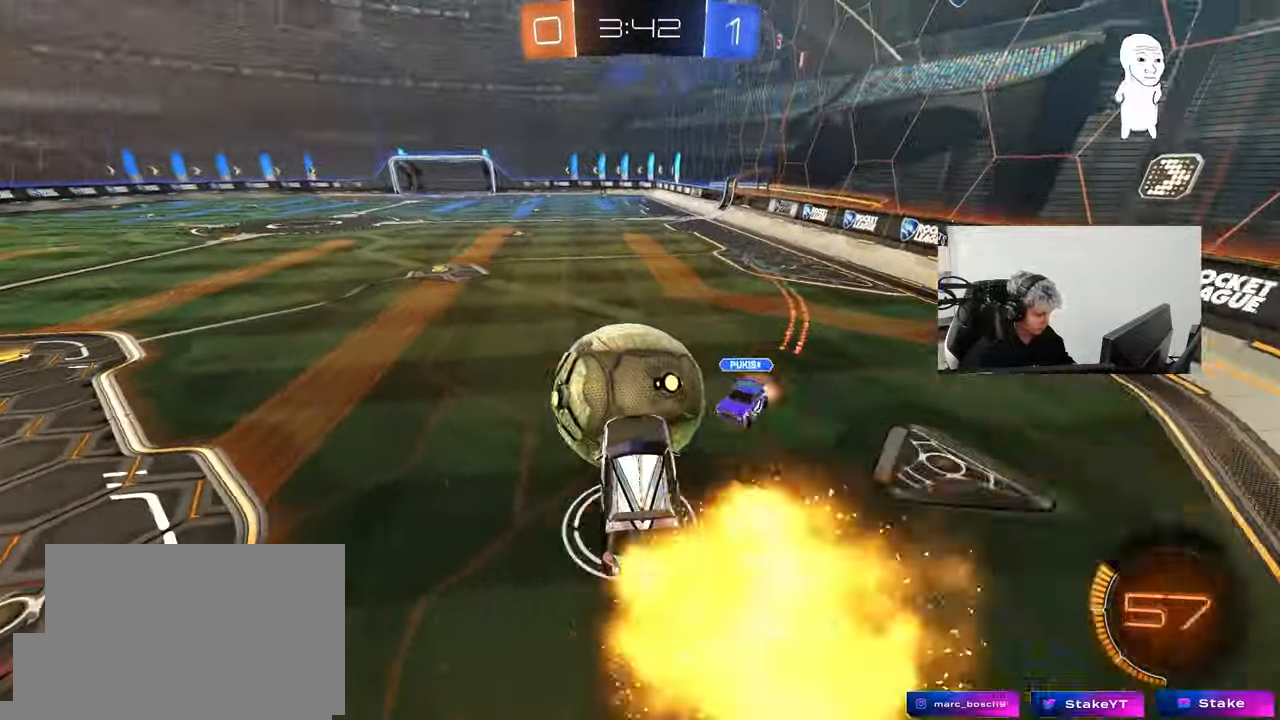
{"keys": ["a", "s", "shift"], "mouse": ["left"], "mouse_move": "still", "events": [[50, "mouse_right", "down"], [100, "shift", "down"], [183, "s", "down"], [233, "w", "up"], [283, "mouse_right", "up"]]}
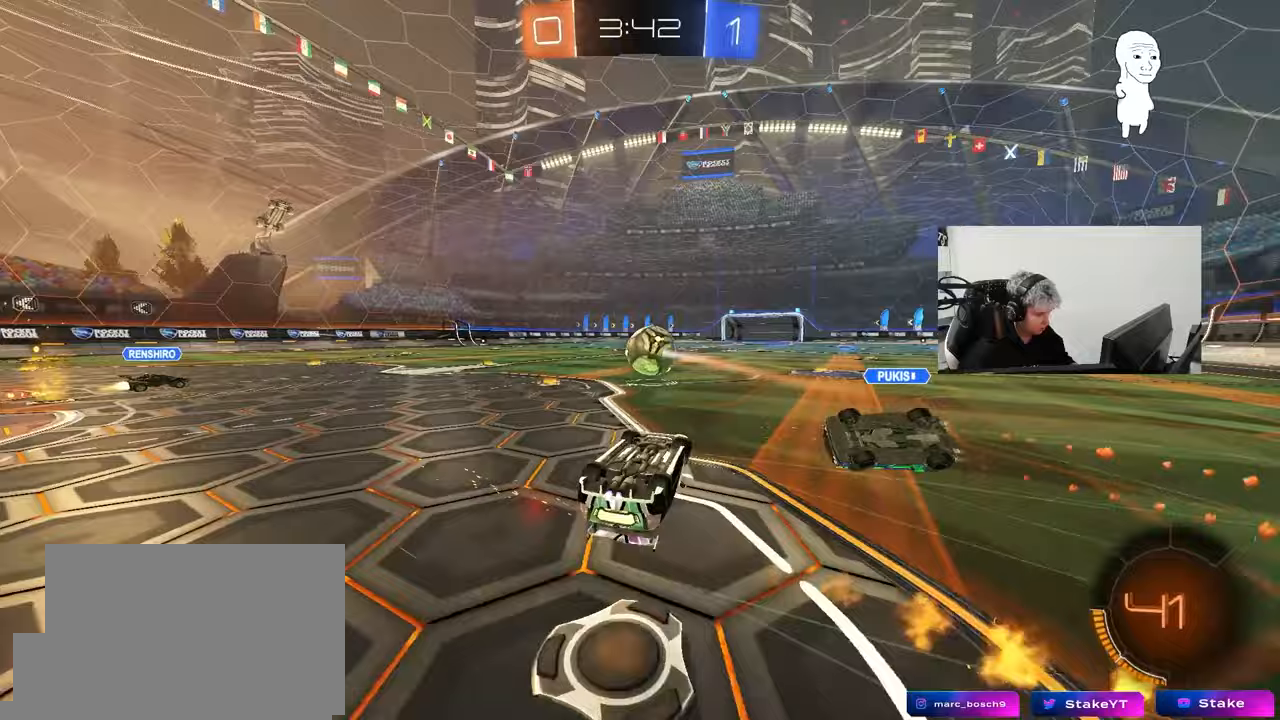
{"keys": ["a", "space", "w"], "mouse": [], "mouse_move": "up", "events": [[167, "s", "up"], [200, "mouse_left", "up"], [350, "shift", "up"], [383, "w", "down"], [483, "space", "down"]]}
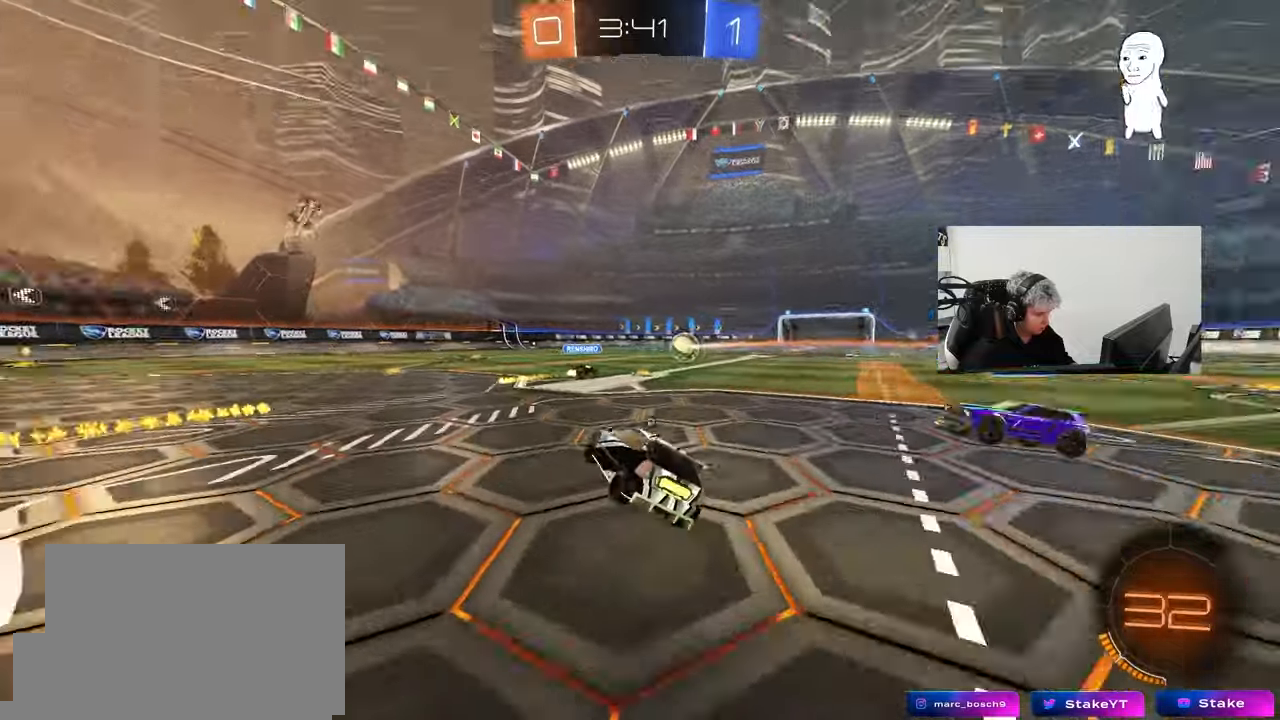
{"keys": ["a", "w"], "mouse": [], "events": [[83, "a", "up"], [83, "w", "up"], [167, "d", "down"], [167, "mouse_left", "down"], [167, "space", "up"], [167, "w", "down"], [267, "d", "up"], [367, "mouse_left", "up"], [500, "a", "down"]]}
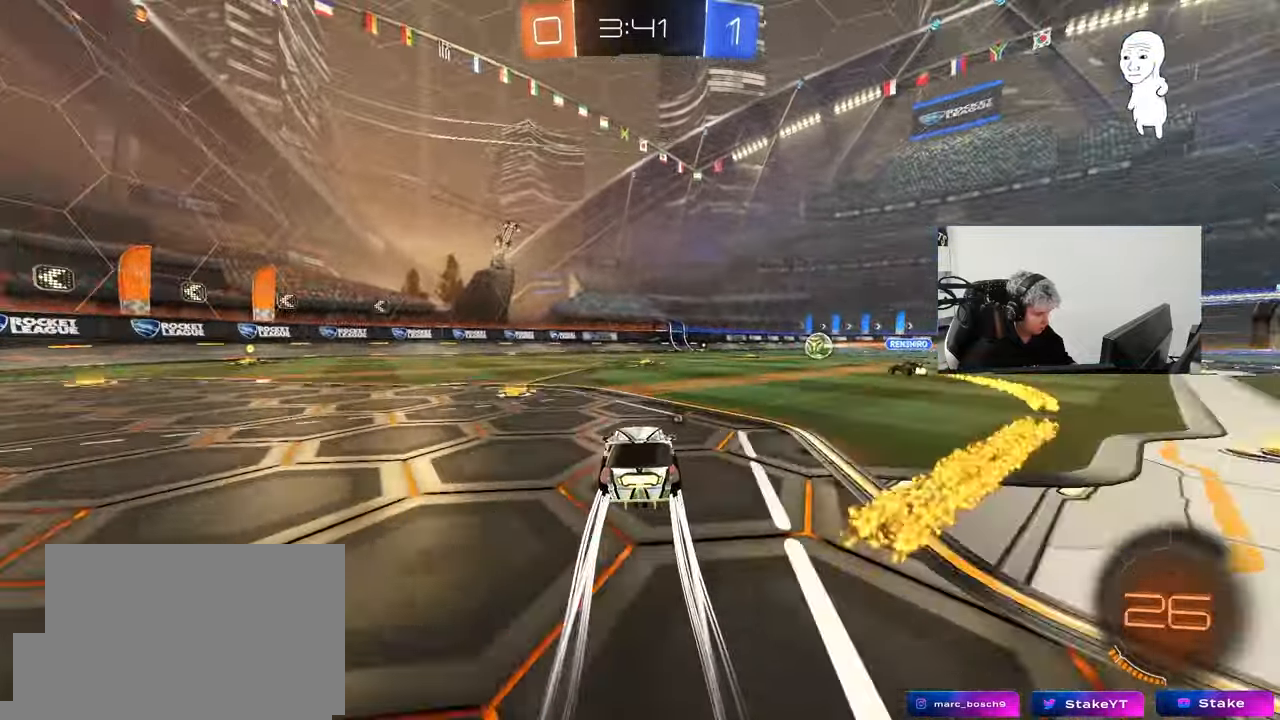
{"keys": ["d", "s", "shift", "space"], "mouse": [], "mouse_move": "up-right", "events": [[100, "mouse_right", "down"], [183, "a", "up"], [183, "d", "down"], [183, "mouse_right", "up"], [183, "shift", "down"], [233, "mouse_right", "down"], [283, "s", "down"], [283, "w", "up"], [333, "space", "down"], [417, "mouse_right", "up"]]}
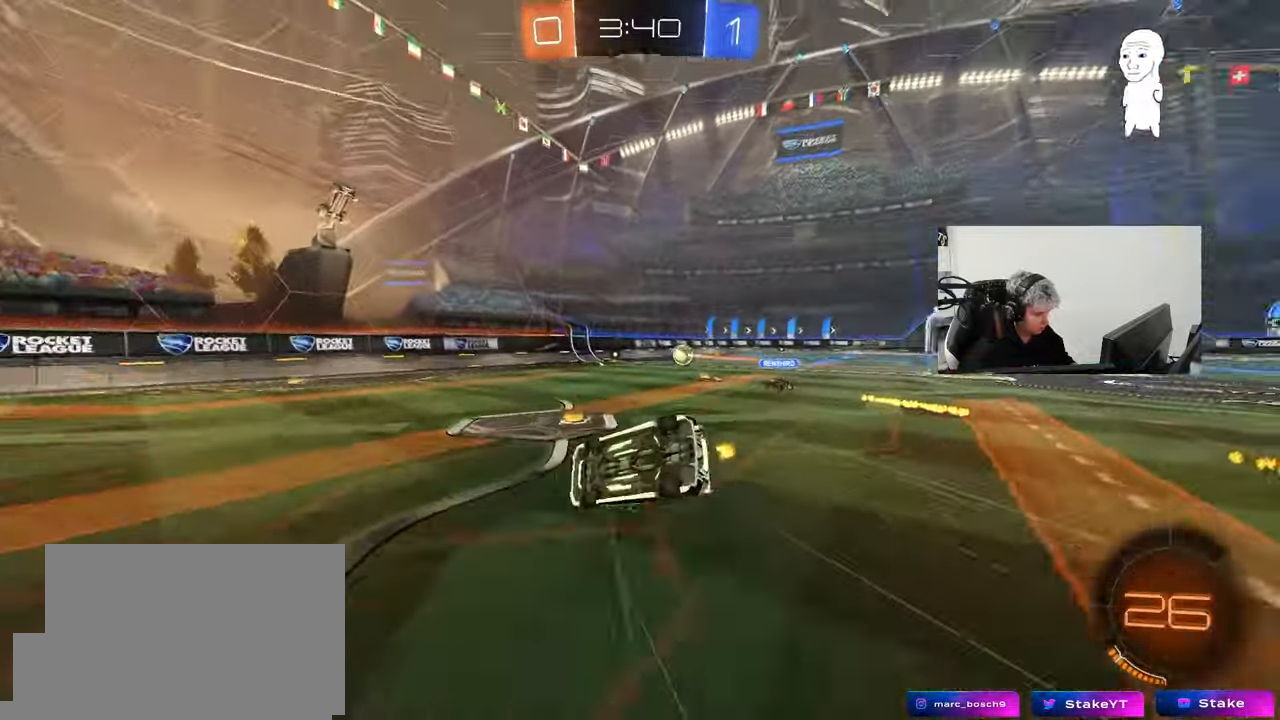
{"keys": ["d"], "mouse": [], "mouse_move": "still", "events": [[17, "space", "up"], [167, "s", "up"], [350, "s", "down"], [433, "s", "up"], [483, "shift", "up"]]}
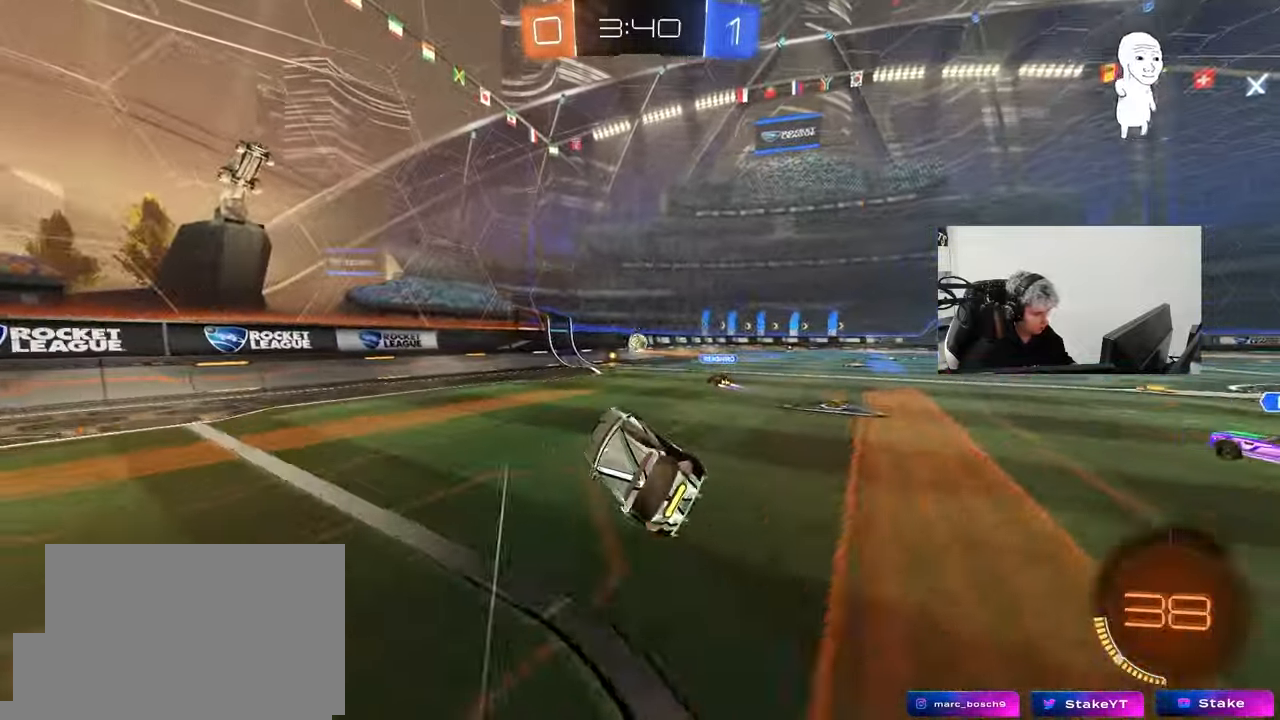
{"keys": ["w"], "mouse": ["left"], "mouse_move": "still", "events": [[83, "d", "up"], [217, "d", "down"], [217, "w", "down"], [400, "mouse_left", "down"], [450, "d", "up"]]}
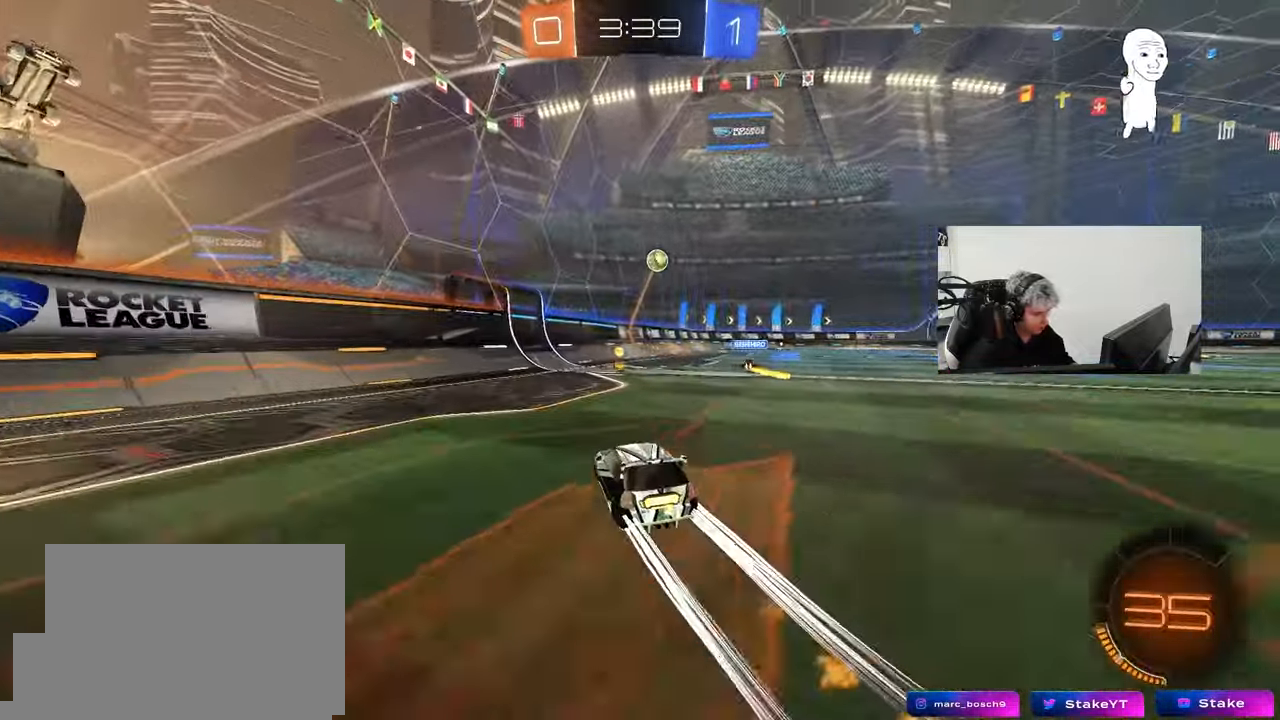
{"keys": ["w"], "mouse": ["left"], "mouse_move": "still", "events": [[100, "d", "down"], [100, "mouse_left", "up"], [183, "d", "up"], [283, "mouse_left", "down"]]}
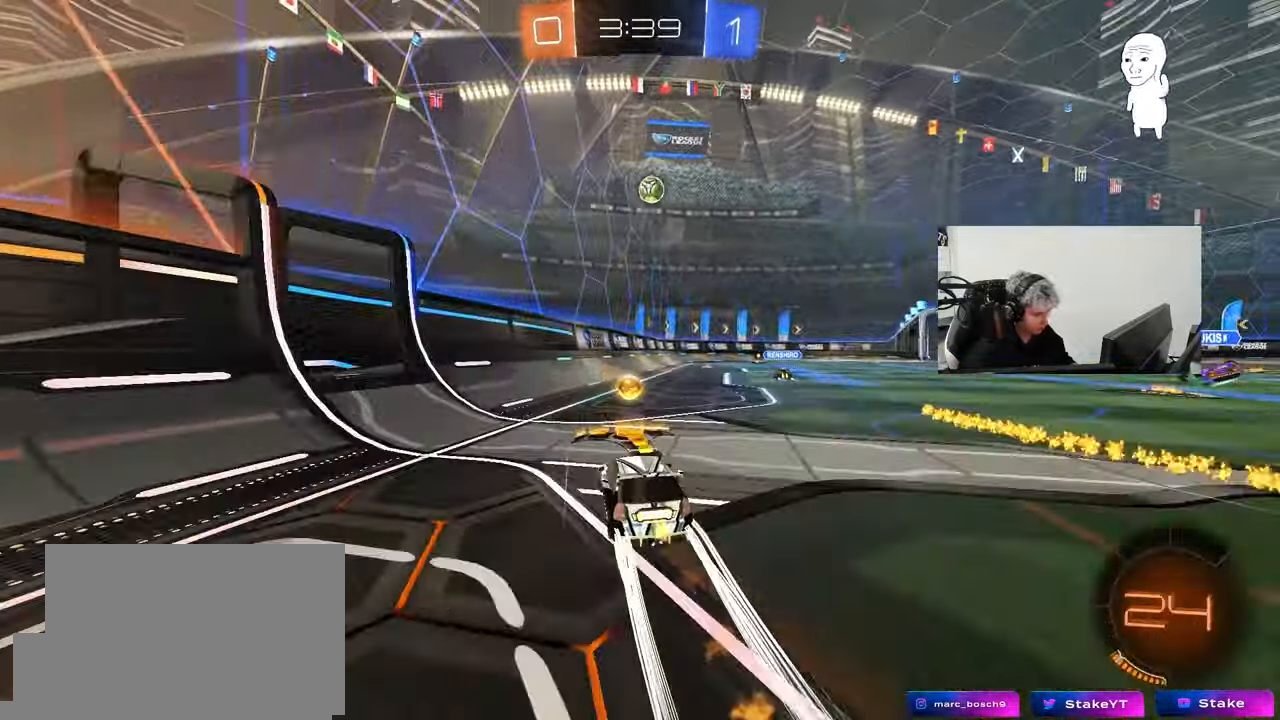
{"keys": ["w"], "mouse": ["left"], "mouse_move": "still", "events": [[117, "mouse_left", "up"], [300, "a", "down"], [383, "a", "up"], [433, "mouse_left", "down"]]}
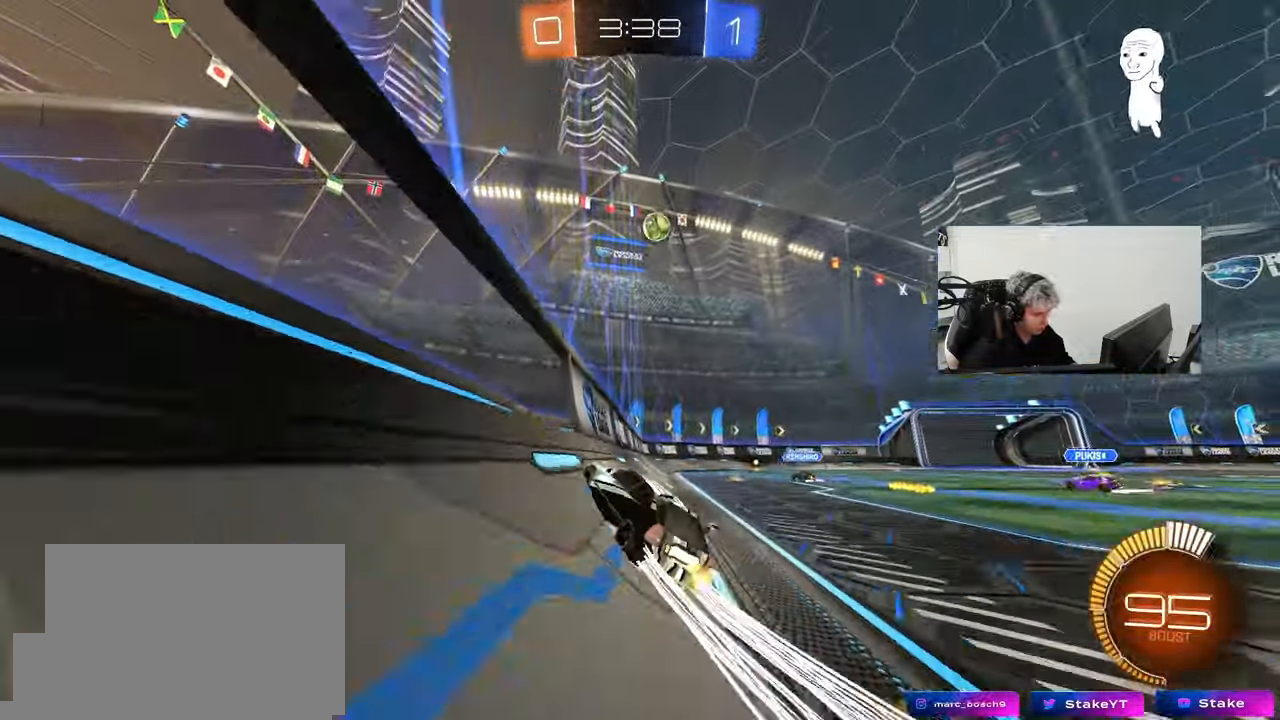
{"keys": ["w"], "mouse": ["left"], "mouse_move": "still", "events": [[117, "a", "down"], [167, "a", "up"], [317, "mouse_left", "up"], [367, "d", "down"], [417, "d", "up"], [417, "mouse_left", "down"]]}
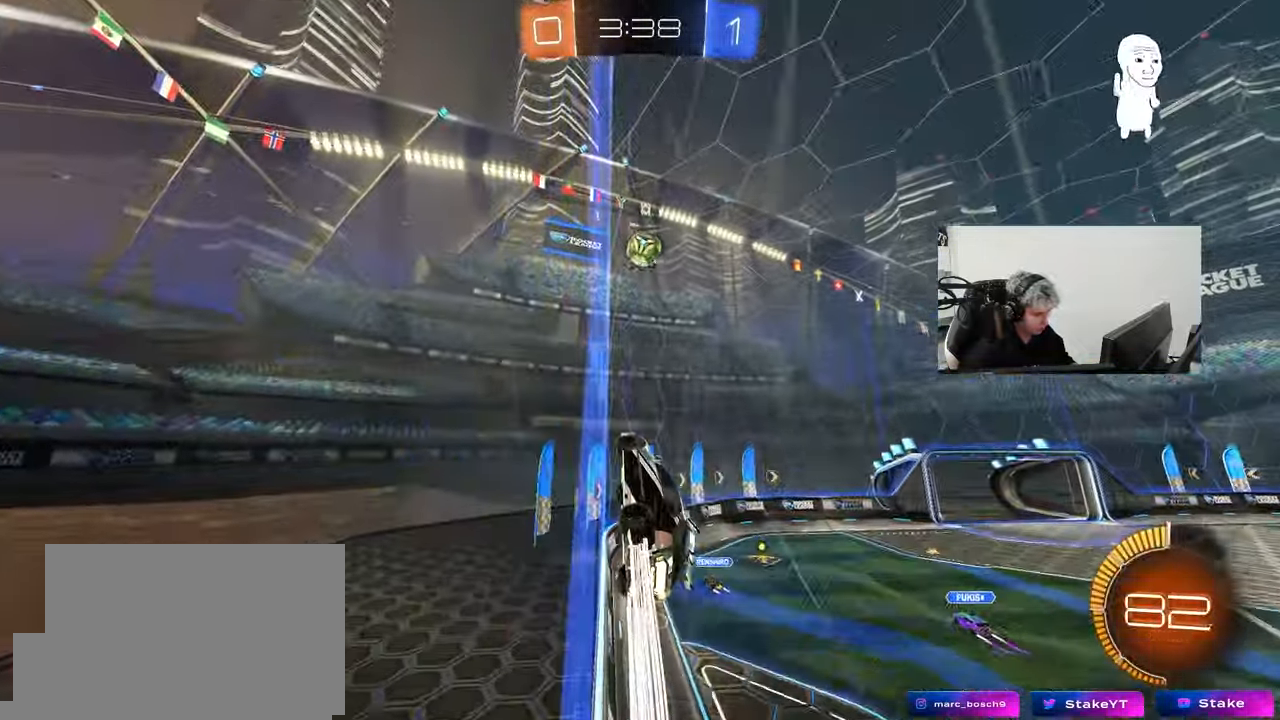
{"keys": ["d", "w"], "mouse": ["left"], "mouse_move": "still", "events": [[50, "mouse_left", "up"], [50, "mouse_right", "down"], [50, "w", "up"], [133, "a", "down"], [133, "shift", "down"], [183, "mouse_left", "down"], [233, "mouse_right", "up"], [283, "mouse_left", "up"], [383, "a", "up"], [383, "d", "down"], [383, "shift", "up"], [417, "mouse_left", "down"], [467, "w", "down"]]}
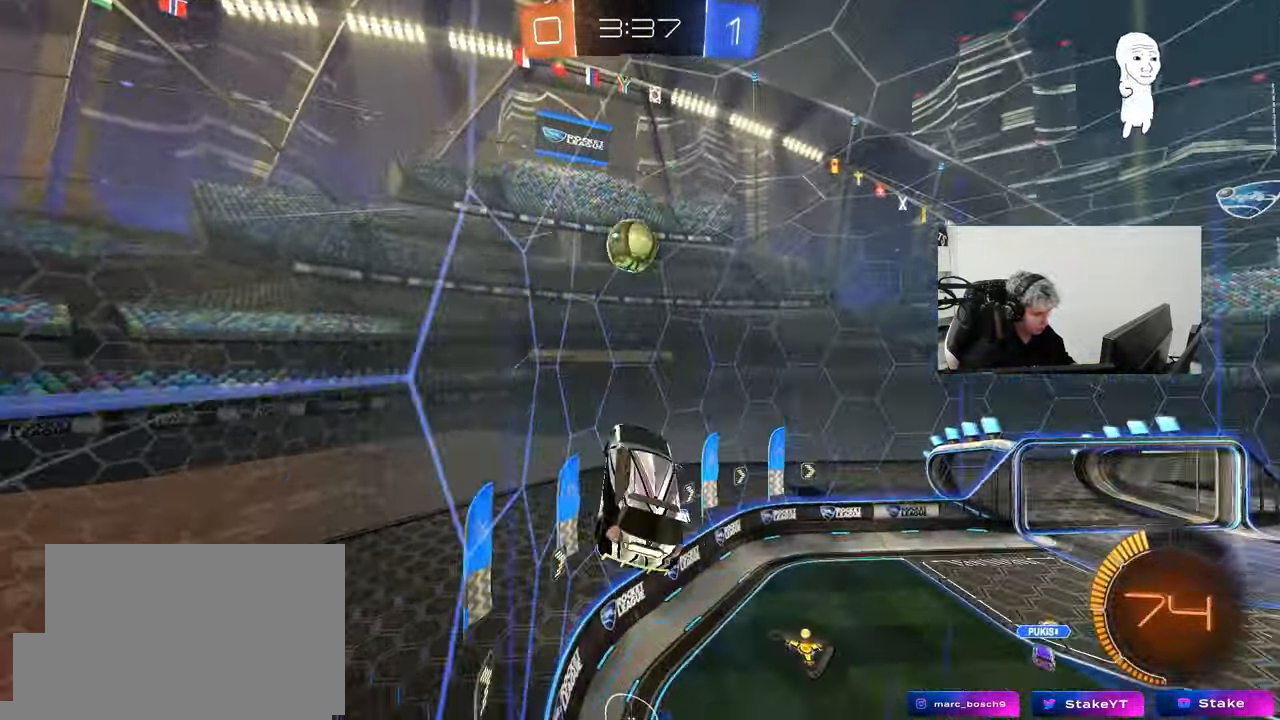
{"keys": ["a", "s", "shift"], "mouse": ["left"], "mouse_move": "up", "events": [[17, "mouse_left", "up"], [17, "w", "up"], [67, "w", "down"], [117, "w", "up"], [200, "a", "down"], [200, "d", "up"], [200, "shift", "down"], [200, "w", "down"], [250, "mouse_left", "down"], [300, "mouse_right", "down"], [350, "s", "down"], [350, "w", "up"], [383, "mouse_left", "up"], [433, "mouse_right", "up"], [483, "mouse_left", "down"]]}
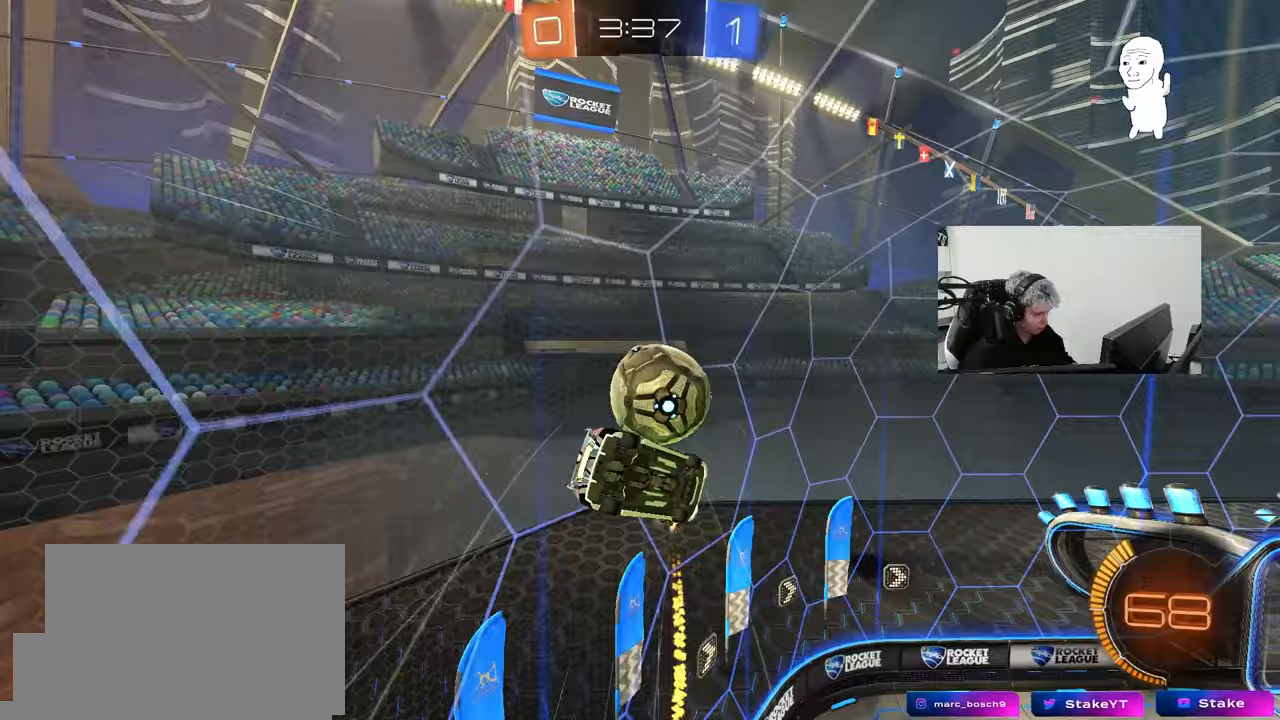
{"keys": ["d"], "mouse": [], "mouse_move": "still", "events": [[83, "s", "up"], [117, "s", "down"], [217, "mouse_left", "up"], [400, "shift", "up"], [450, "a", "up"], [450, "d", "down"], [450, "s", "up"]]}
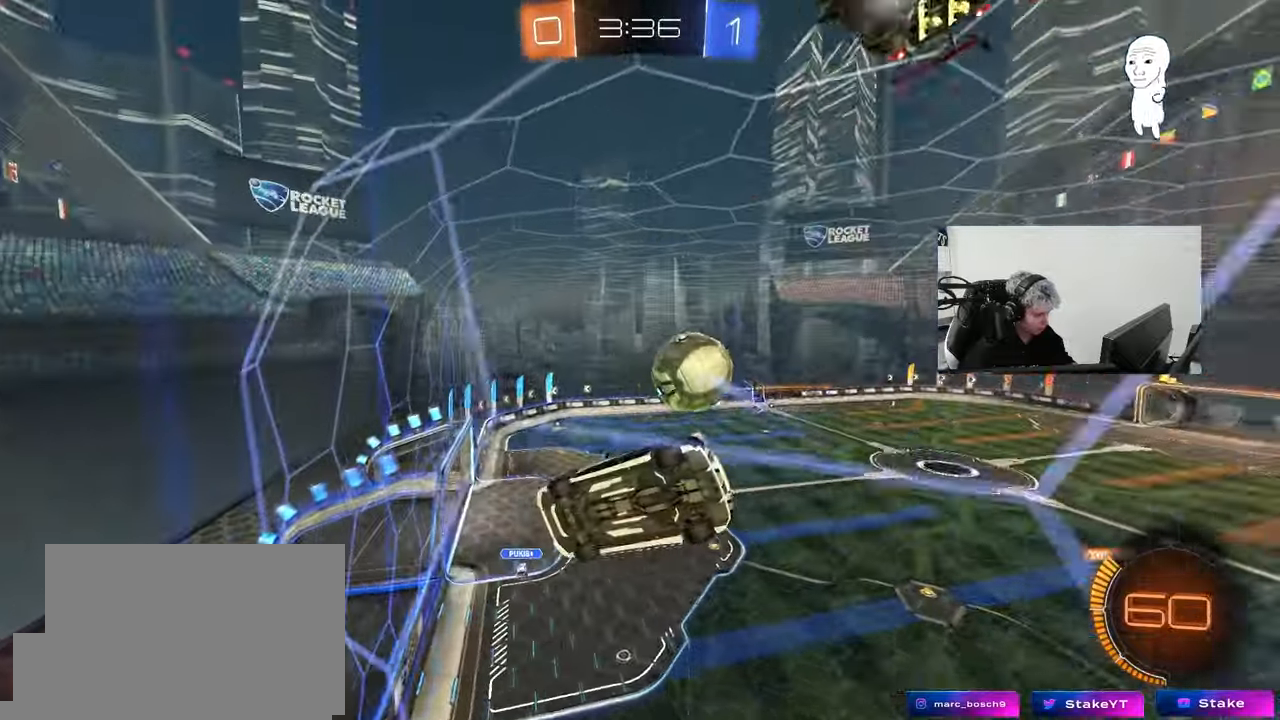
{"keys": ["d", "w"], "mouse": ["left"], "mouse_move": "still", "events": [[100, "w", "down"], [233, "mouse_left", "down"], [283, "shift", "down"], [333, "shift", "up"]]}
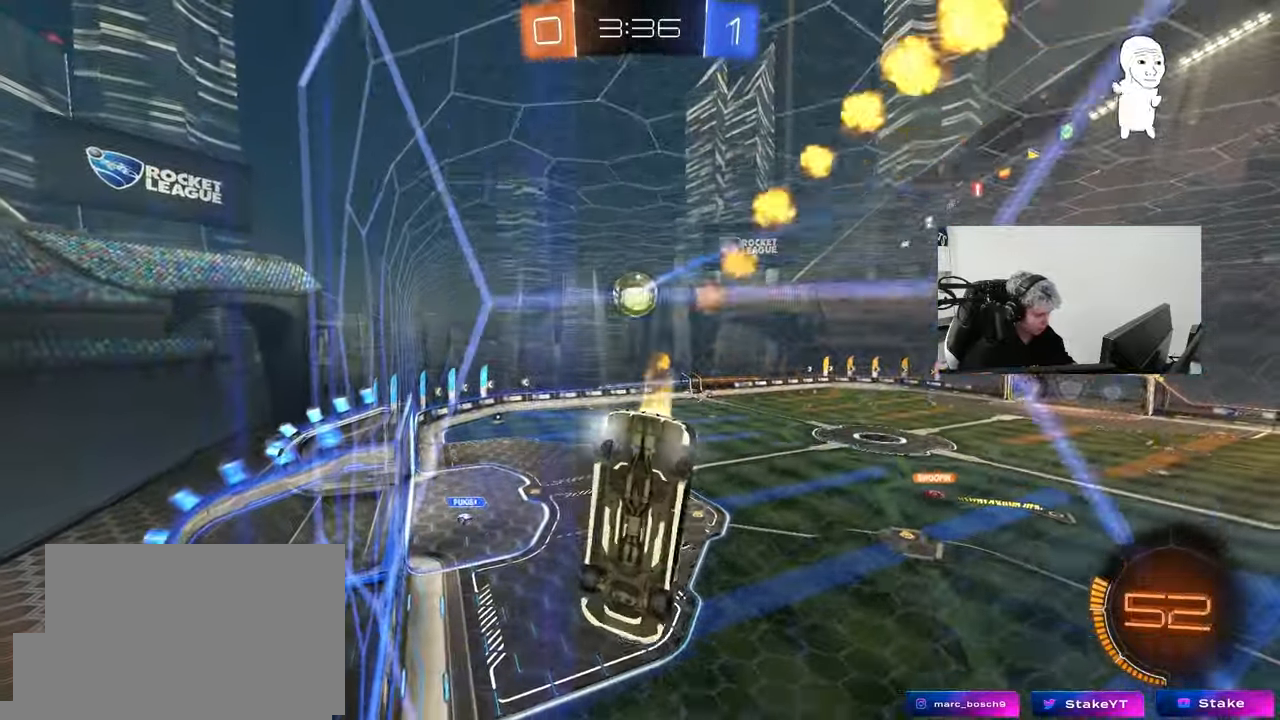
{"keys": ["w"], "mouse": ["left"], "mouse_move": "still", "events": [[117, "d", "up"]]}
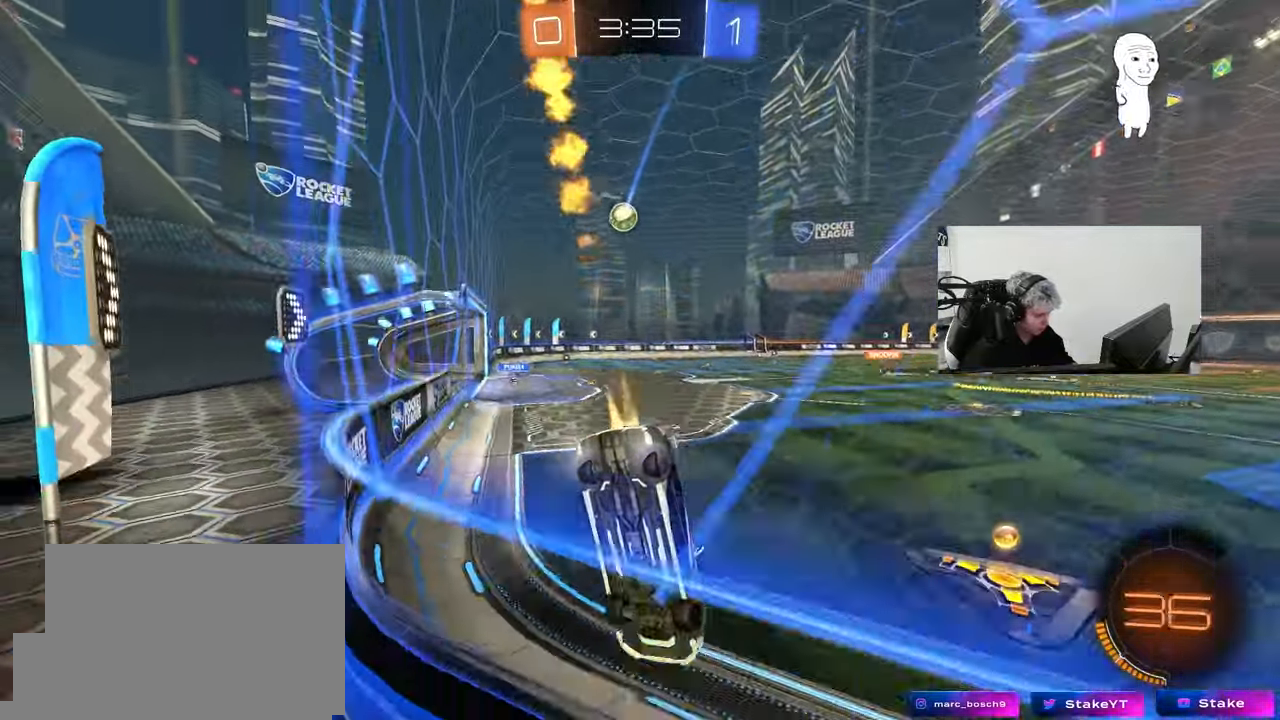
{"keys": ["a", "w"], "mouse": ["left"], "mouse_move": "still", "events": [[133, "d", "down"], [267, "d", "up"], [317, "a", "down"]]}
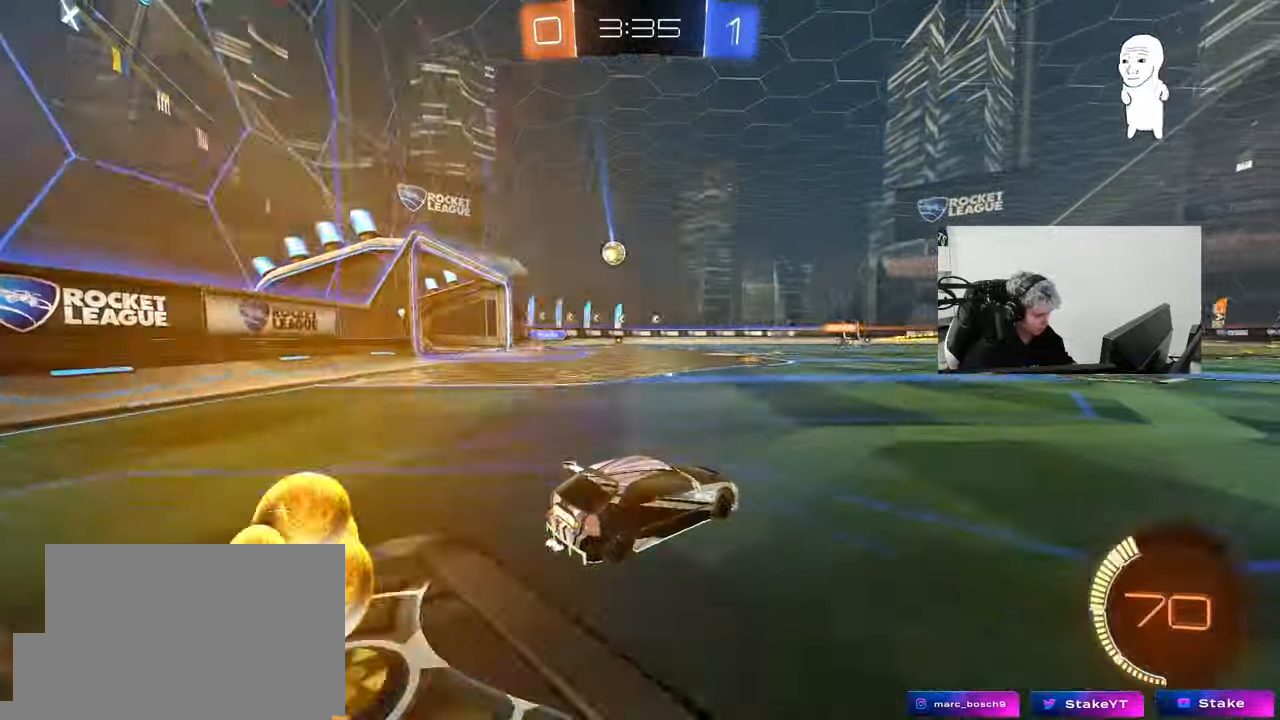
{"keys": ["d", "w"], "mouse": [], "mouse_move": "still", "events": [[100, "a", "up"], [183, "mouse_left", "up"], [233, "d", "down"], [367, "d", "up"], [467, "d", "down"]]}
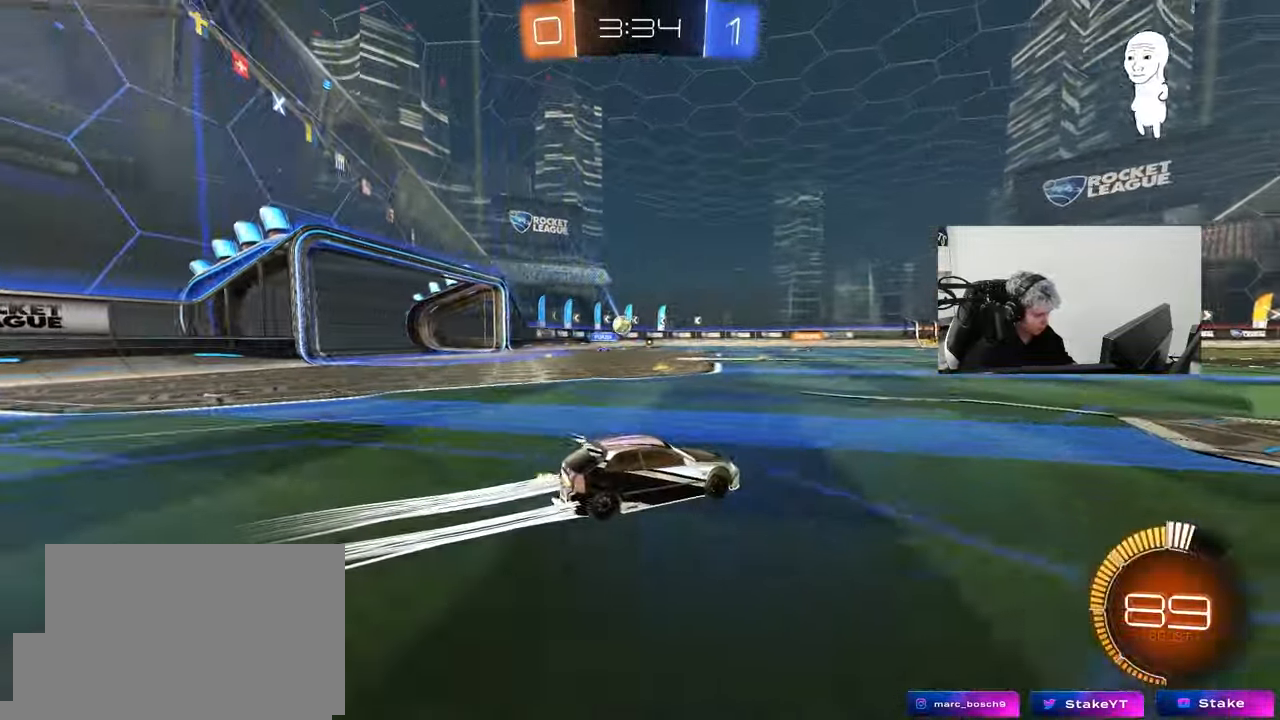
{"keys": ["w"], "mouse": [], "mouse_move": "still", "events": [[117, "d", "up"]]}
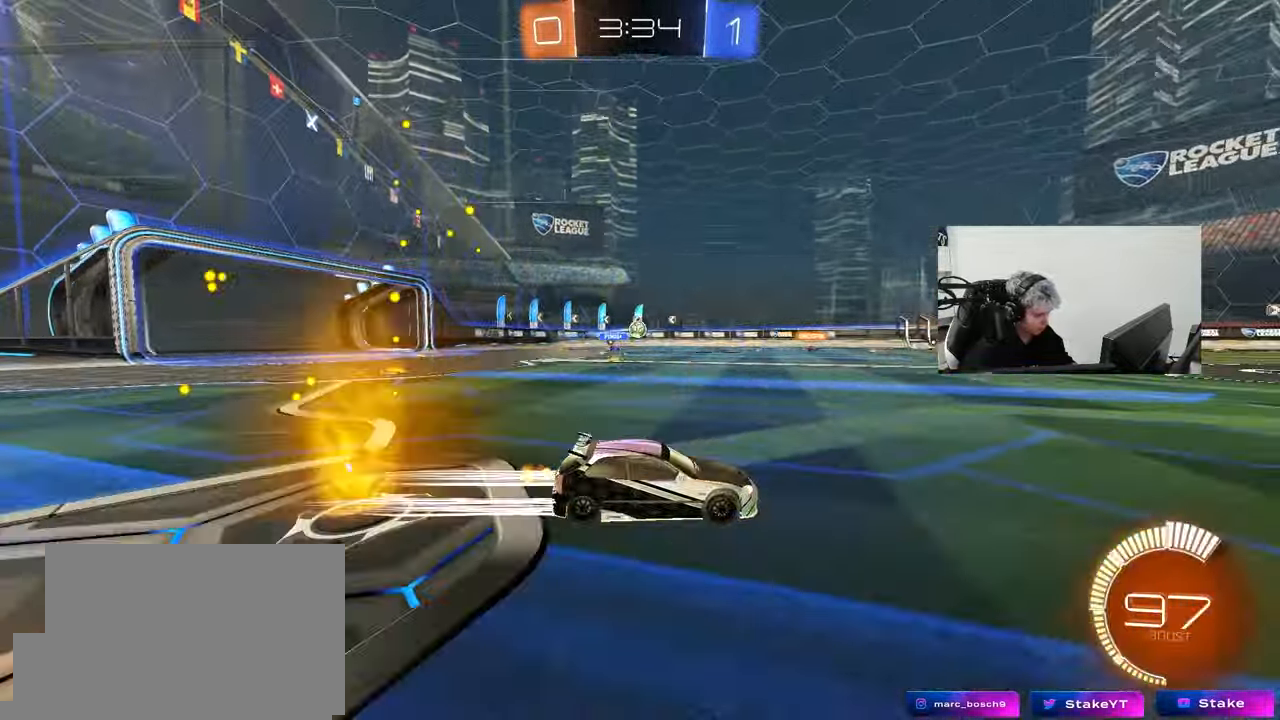
{"keys": ["w"], "mouse": [], "mouse_move": "still", "events": []}
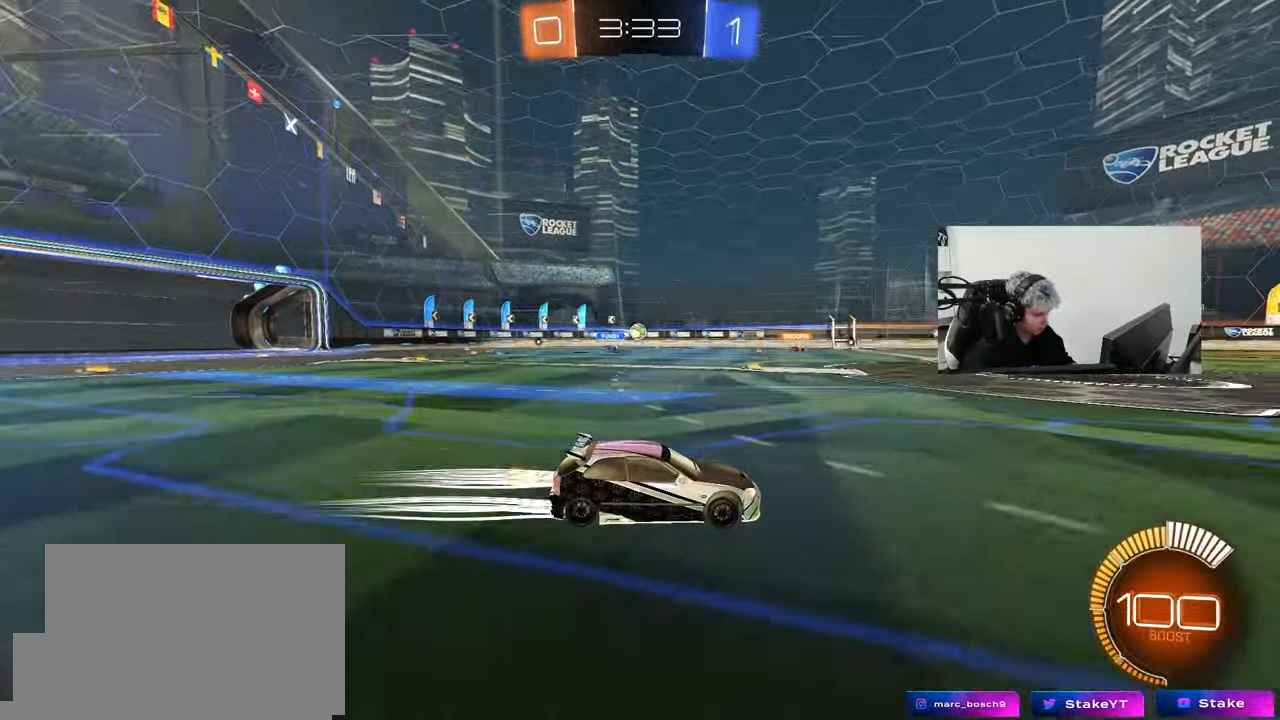
{"keys": ["a", "w"], "mouse": [], "mouse_move": "still", "events": [[467, "a", "down"]]}
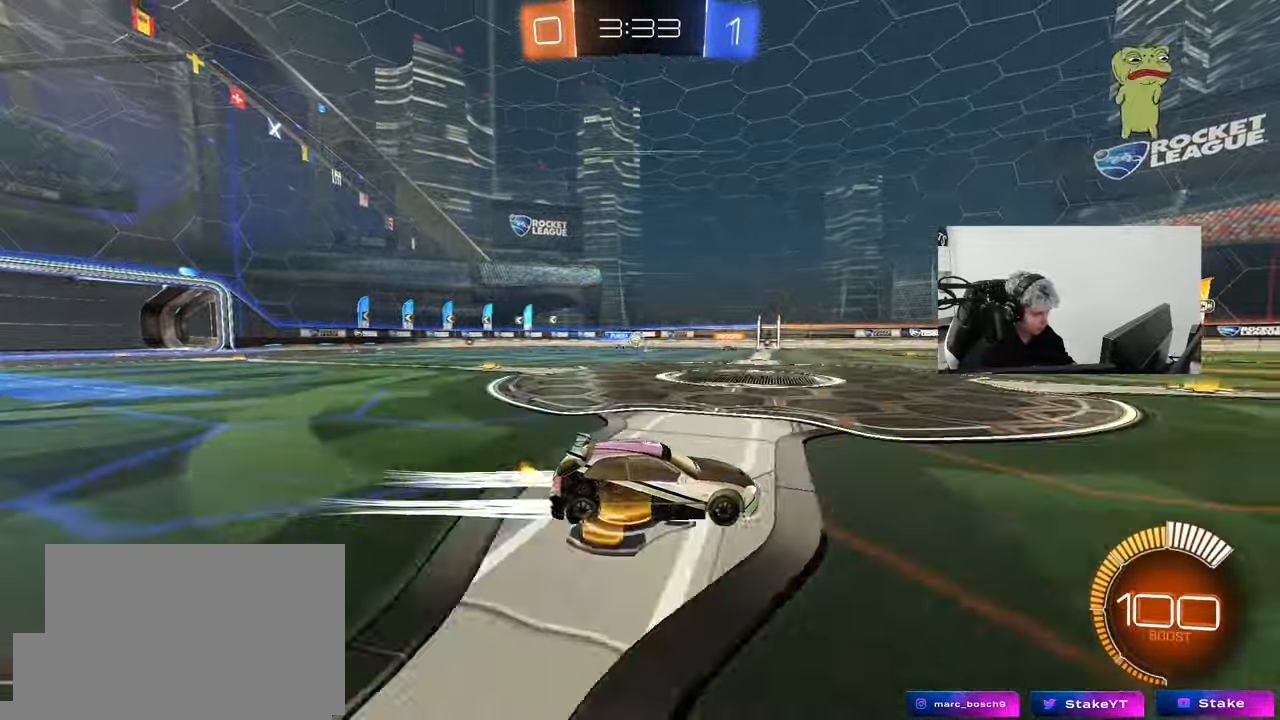
{"keys": ["w"], "mouse": [], "mouse_move": "still", "events": [[200, "a", "up"]]}
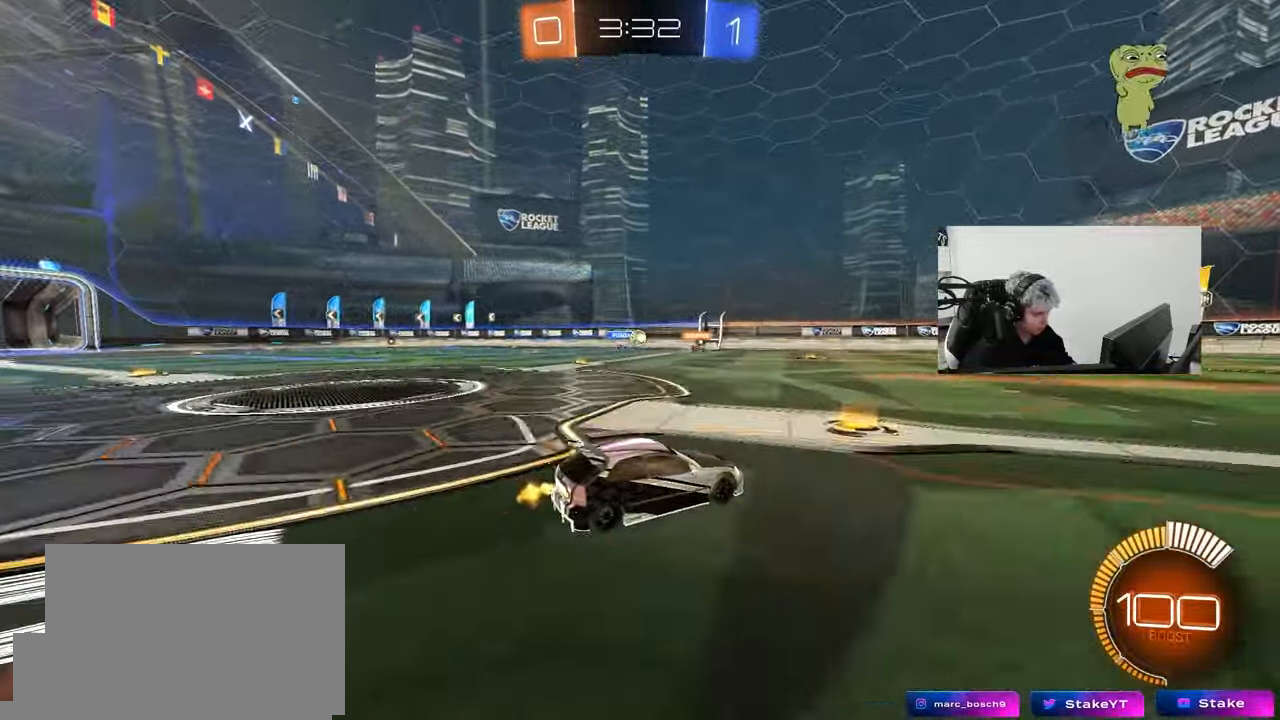
{"keys": [], "mouse": [], "mouse_move": "still", "events": [[33, "w", "up"], [217, "s", "down"], [317, "d", "down"], [367, "s", "up"], [400, "d", "up"]]}
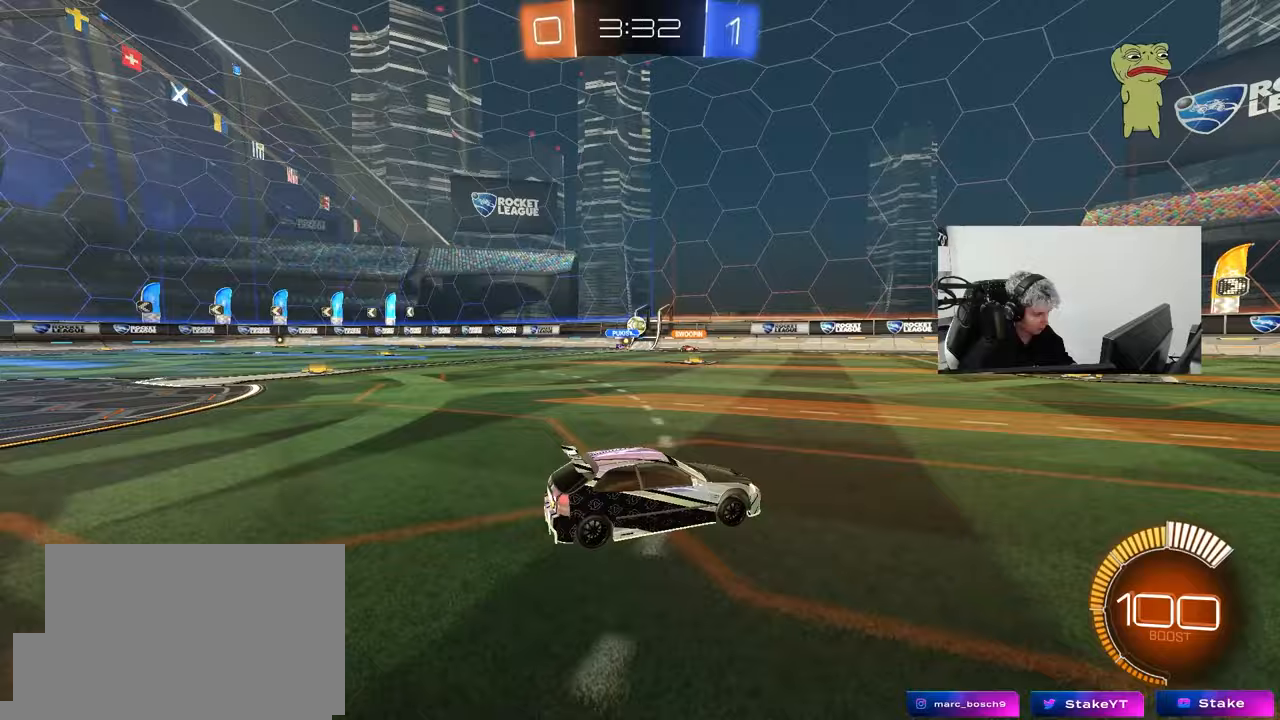
{"keys": [], "mouse": [], "mouse_move": "still", "events": [[50, "w", "down"], [417, "w", "up"]]}